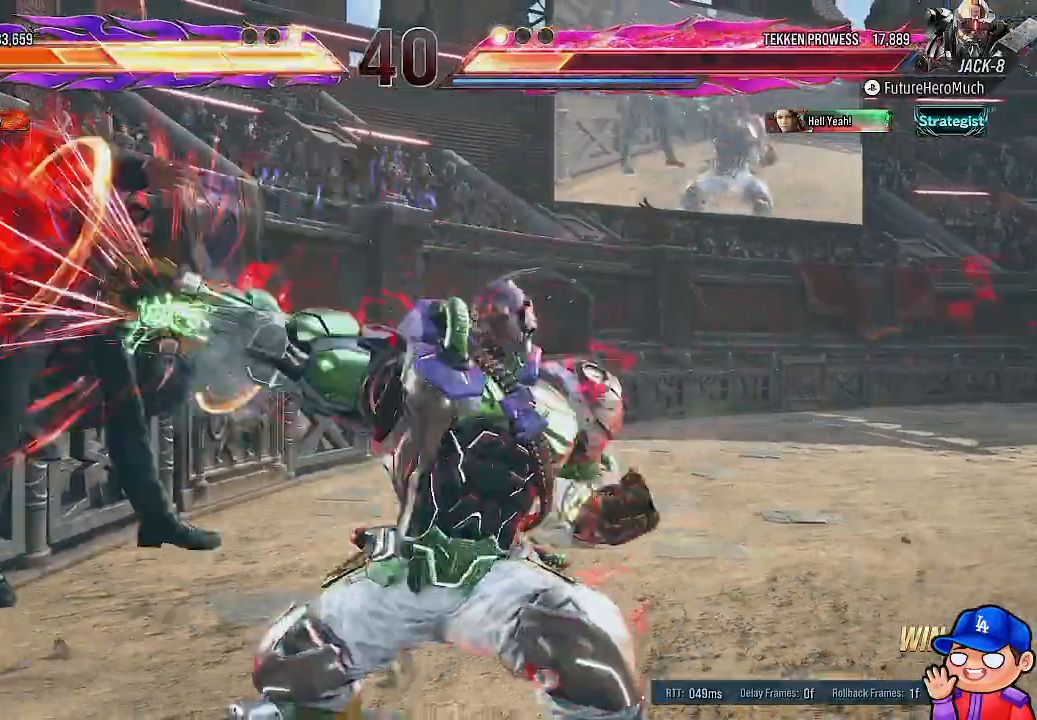
Gameplay with a controller (PlayStation layout); each line is a JSON object with the inputs held at the frame after it. "events" lists button and stick changes between this image and that frame as [ms after this image, input, new state], when the widget could be followed in between. Not read: CIRCLE DPAD_RIGHT L3 R3 SQUARE.
{"buttons": [], "left_stick": "center", "right_stick": "center", "events": []}
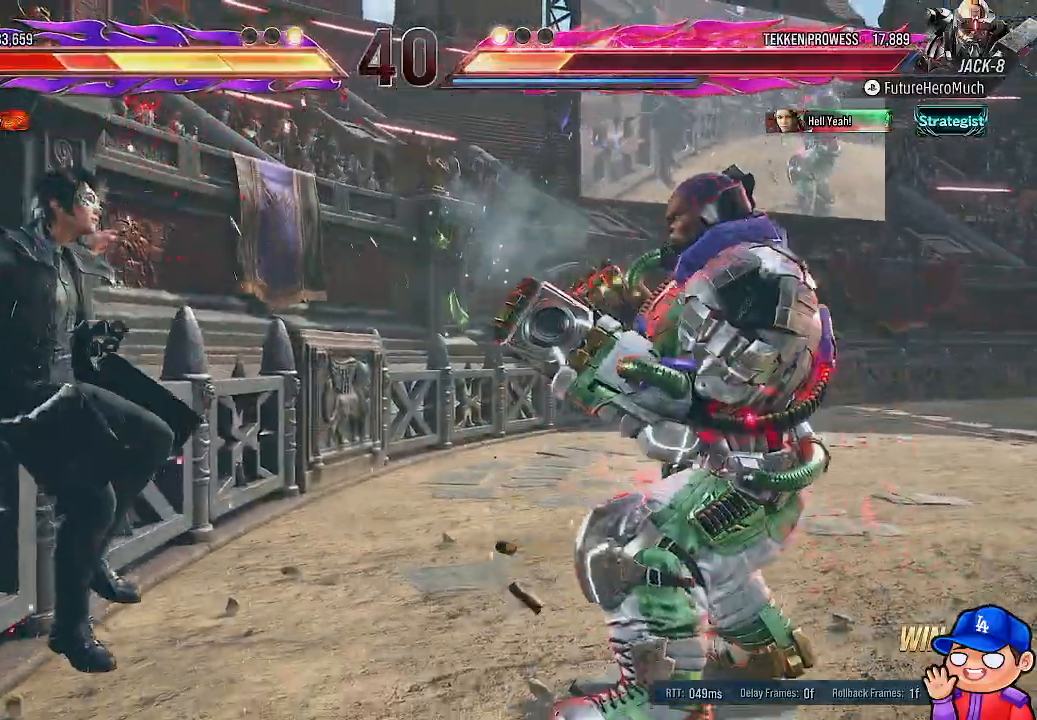
{"buttons": [], "left_stick": "center", "right_stick": "center", "events": []}
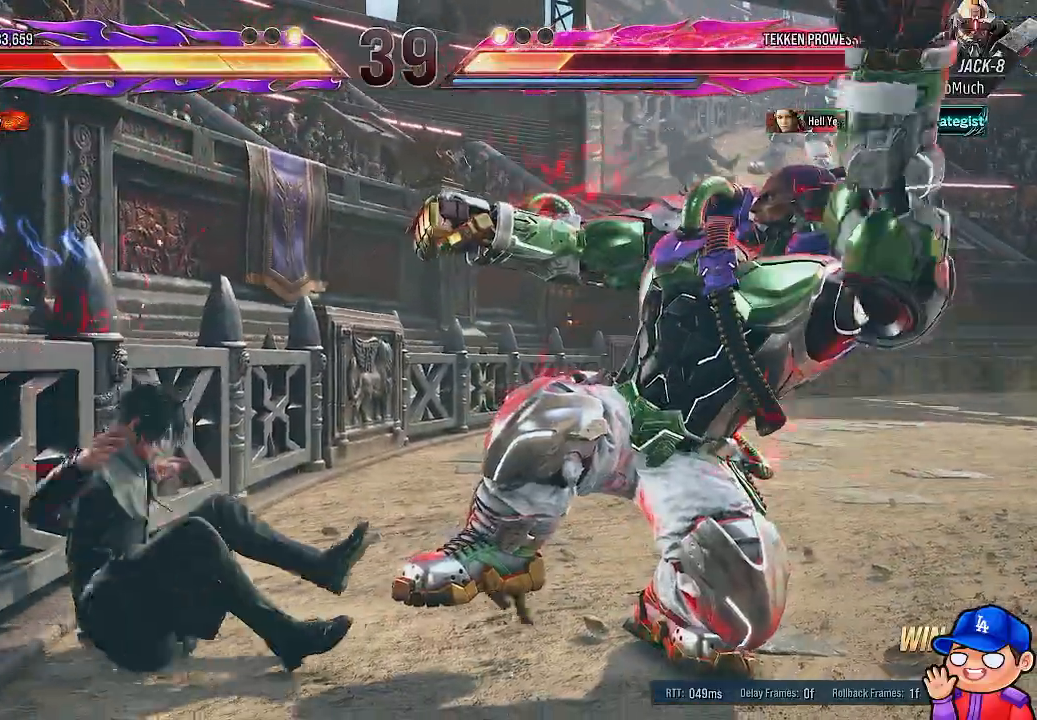
{"buttons": [], "left_stick": "center", "right_stick": "center", "events": []}
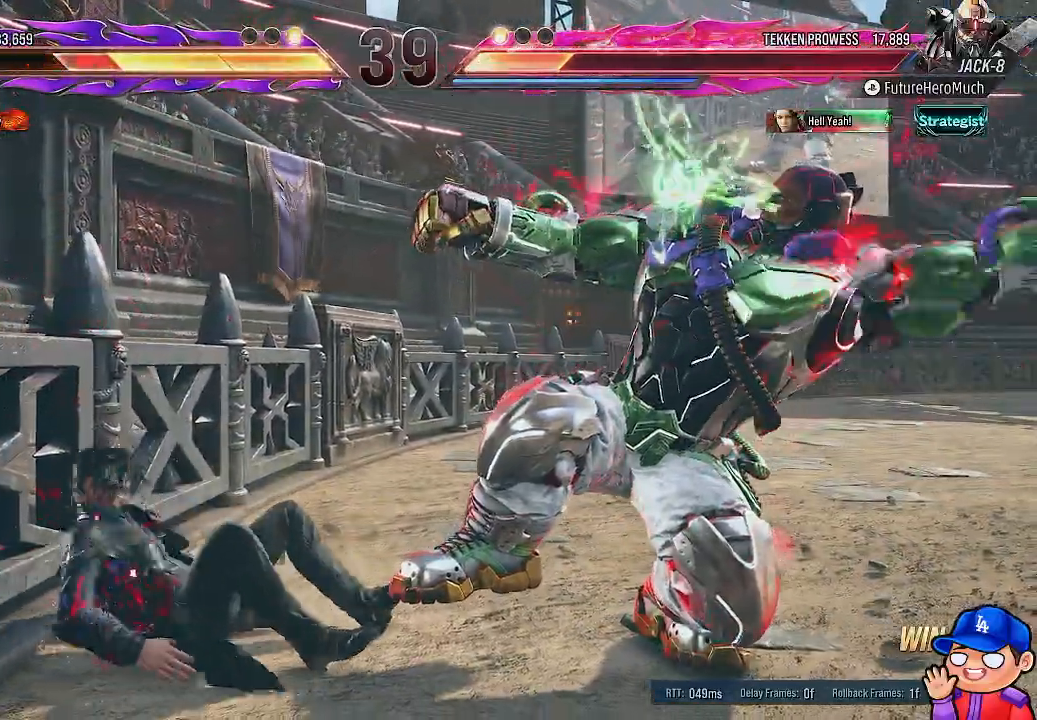
{"buttons": [], "left_stick": "center", "right_stick": "center", "events": []}
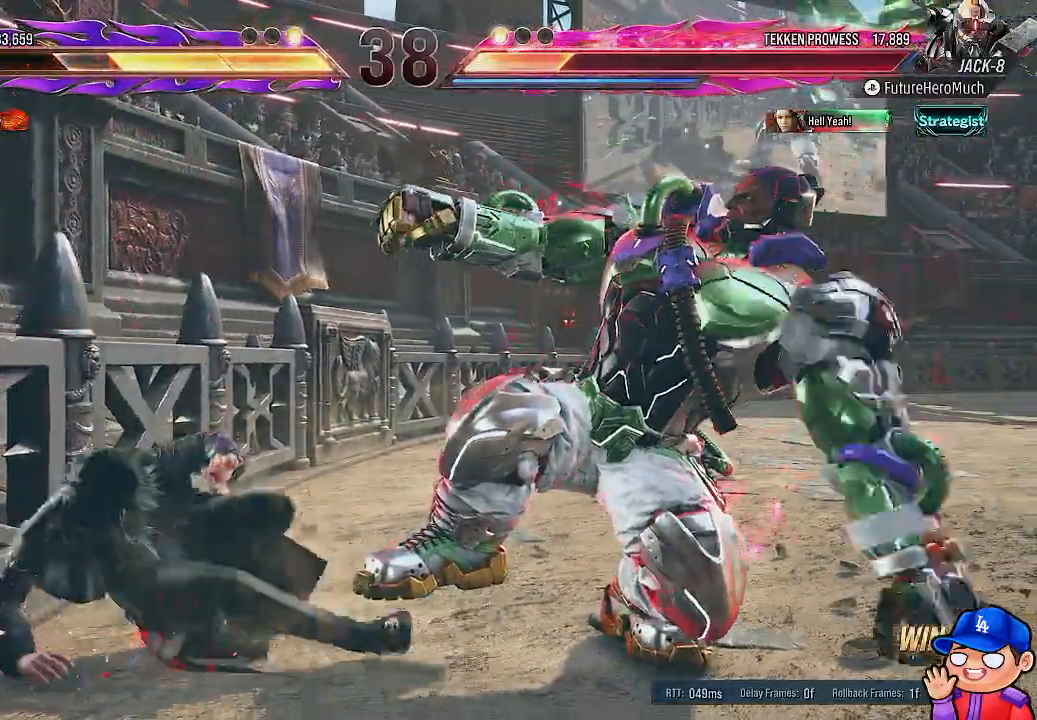
{"buttons": [], "left_stick": "center", "right_stick": "center", "events": []}
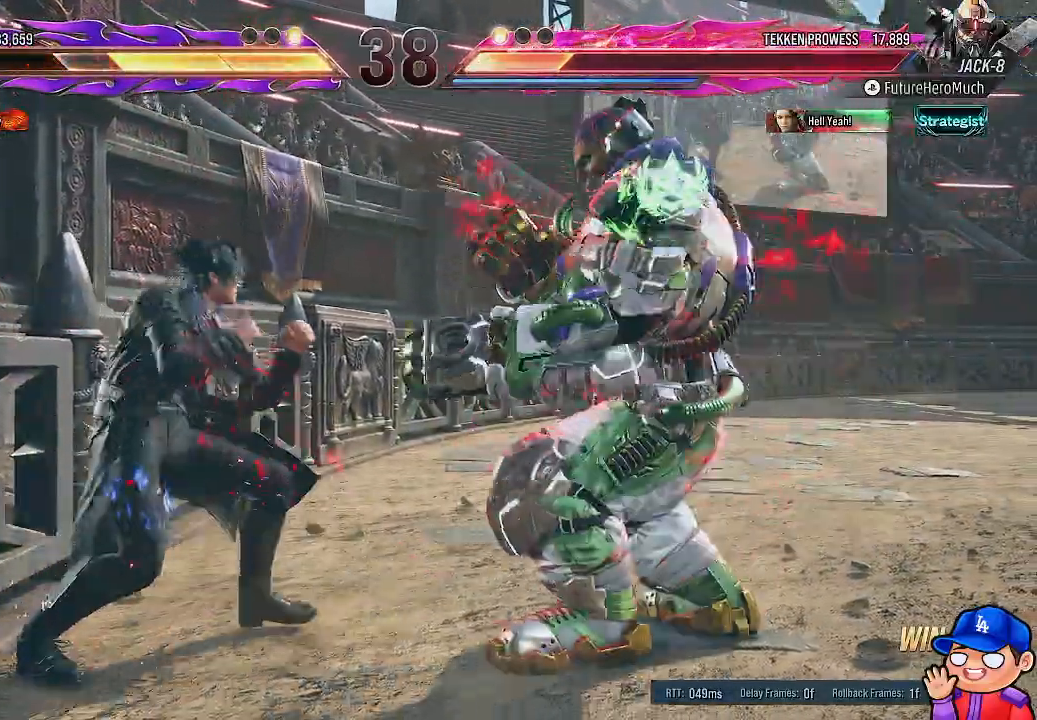
{"buttons": [], "left_stick": "center", "right_stick": "center", "events": []}
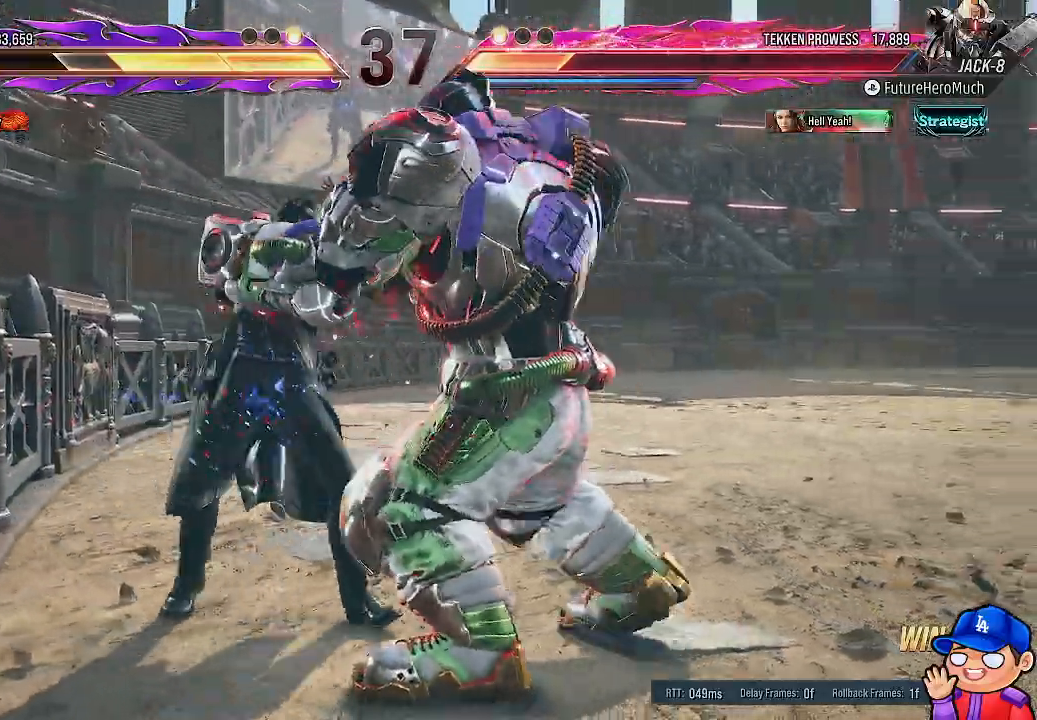
{"buttons": ["DPAD_DOWN"], "left_stick": "center", "right_stick": "center", "events": [[50, "DPAD_DOWN", "down"]]}
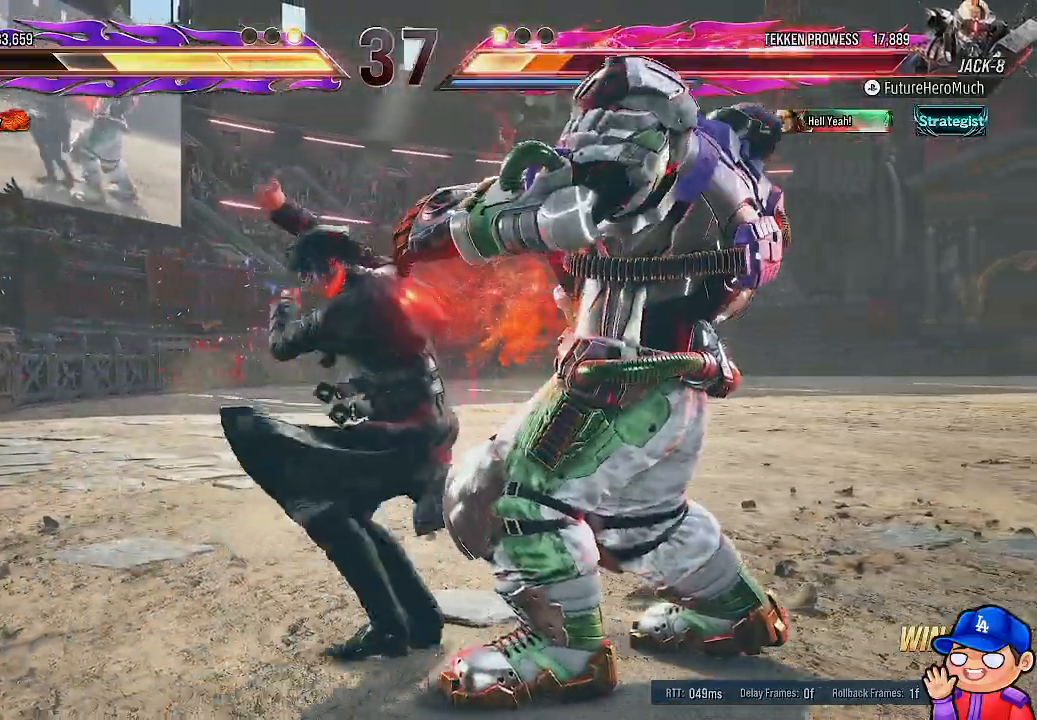
{"buttons": [], "left_stick": "center", "right_stick": "center", "events": [[100, "DPAD_DOWN", "up"]]}
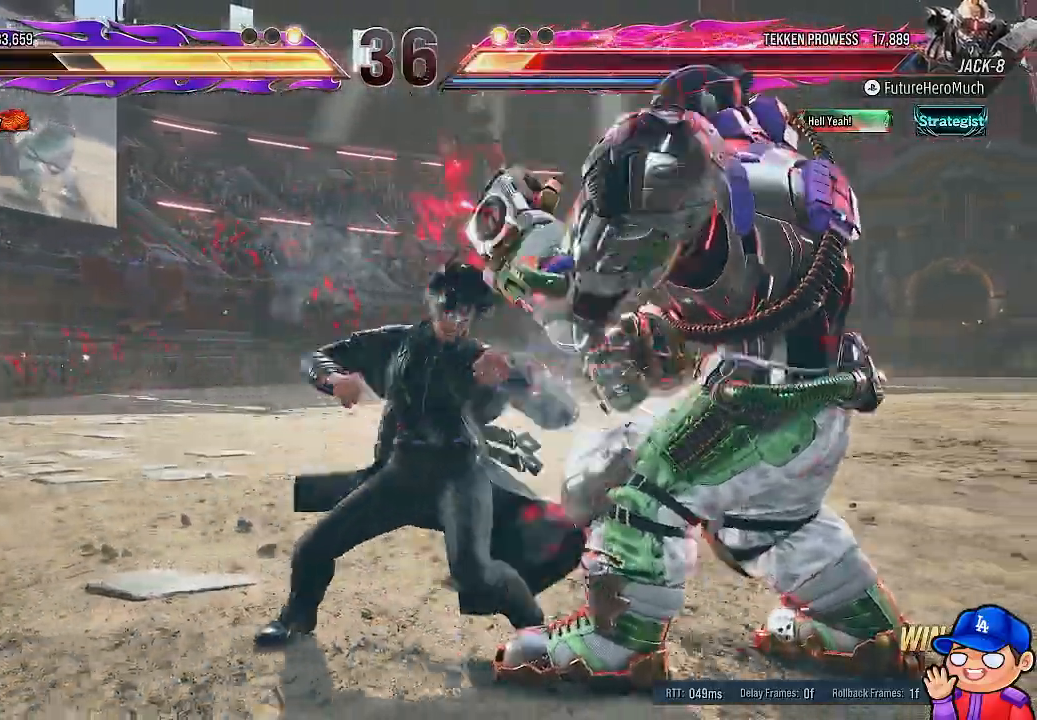
{"buttons": ["TRIANGLE"], "left_stick": "center", "right_stick": "center", "events": [[450, "TRIANGLE", "down"]]}
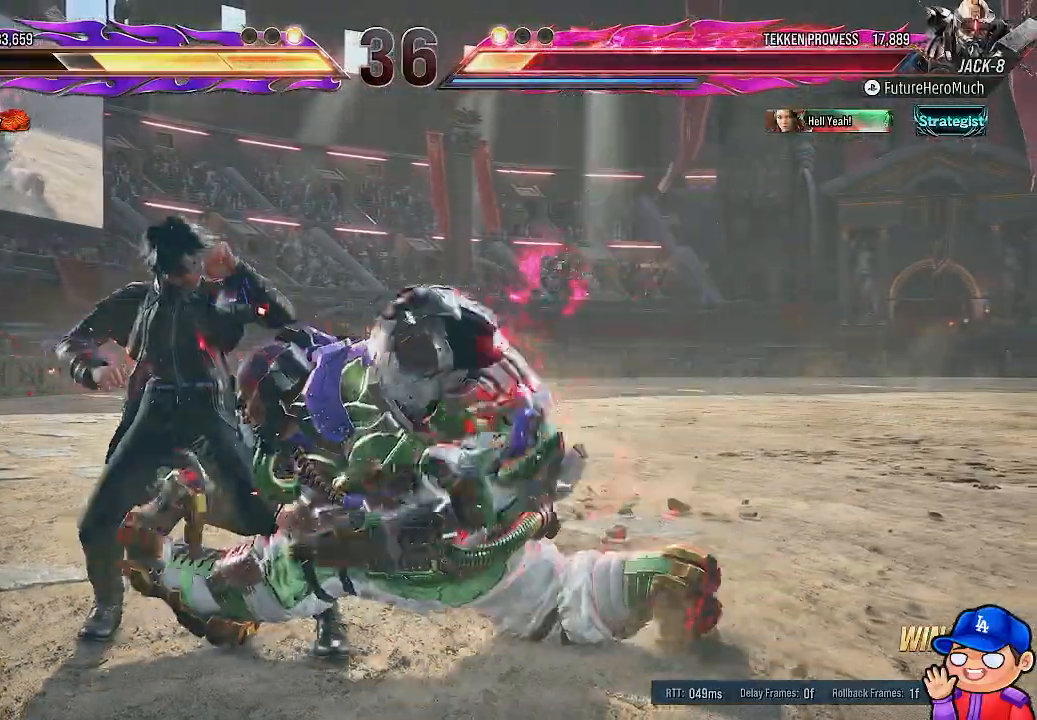
{"buttons": ["TRIANGLE", "DPAD_DOWN"], "left_stick": "center", "right_stick": "center", "events": [[33, "DPAD_DOWN", "down"], [33, "TRIANGLE", "up"], [100, "TRIANGLE", "down"], [200, "TRIANGLE", "up"], [250, "TRIANGLE", "down"], [350, "TRIANGLE", "up"], [417, "TRIANGLE", "down"]]}
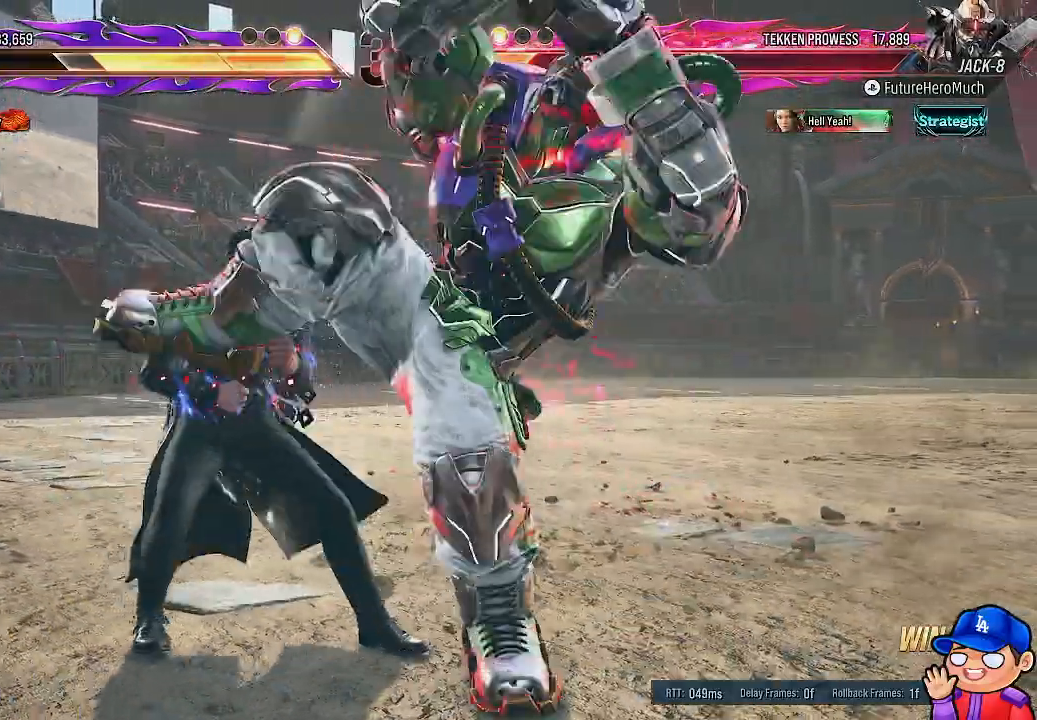
{"buttons": [], "left_stick": "center", "right_stick": "center", "events": [[17, "TRIANGLE", "up"], [83, "TRIANGLE", "down"], [183, "TRIANGLE", "up"], [233, "TRIANGLE", "down"], [350, "TRIANGLE", "up"], [400, "DPAD_DOWN", "up"]]}
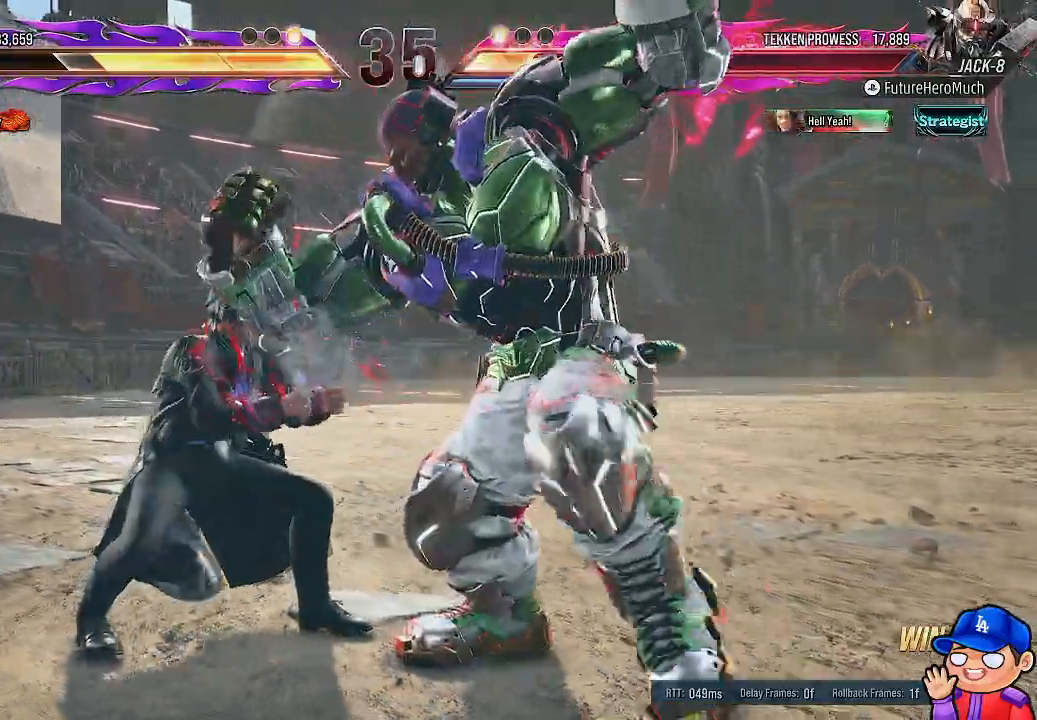
{"buttons": [], "left_stick": "center", "right_stick": "center", "events": []}
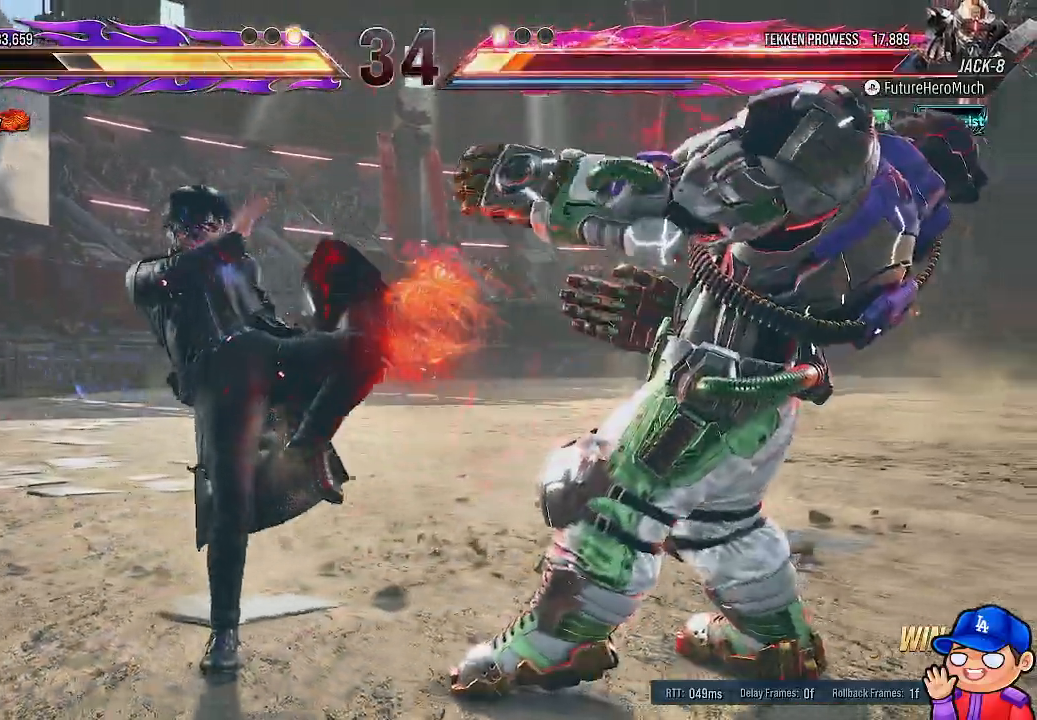
{"buttons": [], "left_stick": "center", "right_stick": "center", "events": []}
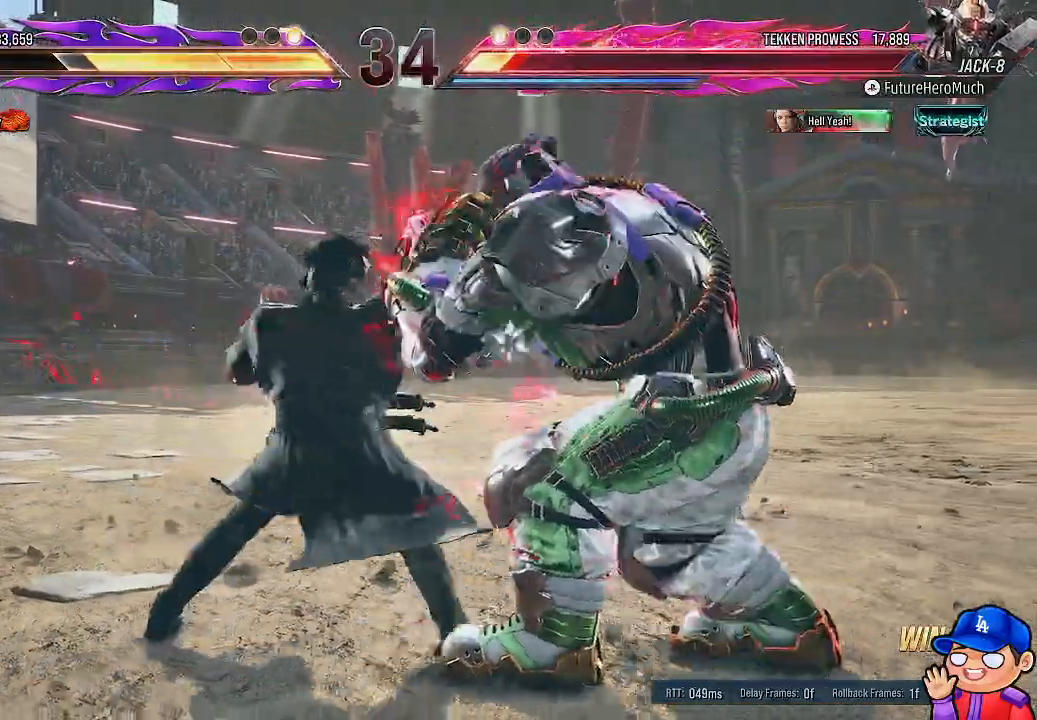
{"buttons": [], "left_stick": "center", "right_stick": "center", "events": []}
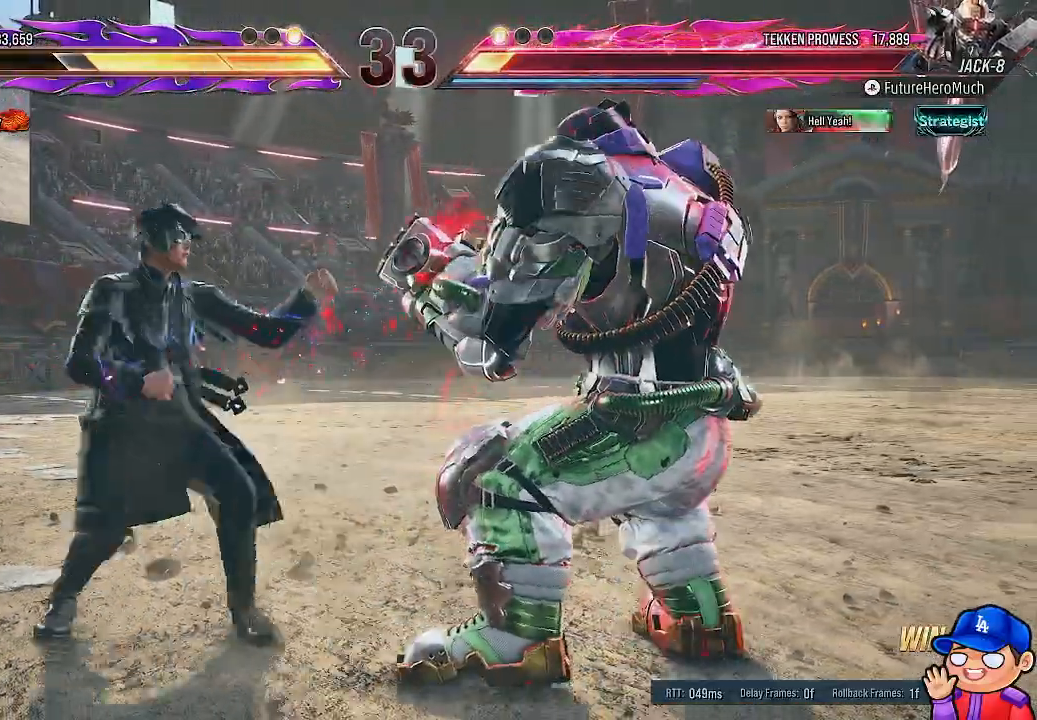
{"buttons": [], "left_stick": "center", "right_stick": "center", "events": [[83, "DPAD_DOWN", "down"], [83, "DPAD_LEFT", "down"], [133, "TRIANGLE", "down"], [217, "TRIANGLE", "up"], [283, "TRIANGLE", "down"], [400, "TRIANGLE", "up"], [483, "DPAD_DOWN", "up"], [483, "DPAD_LEFT", "up"]]}
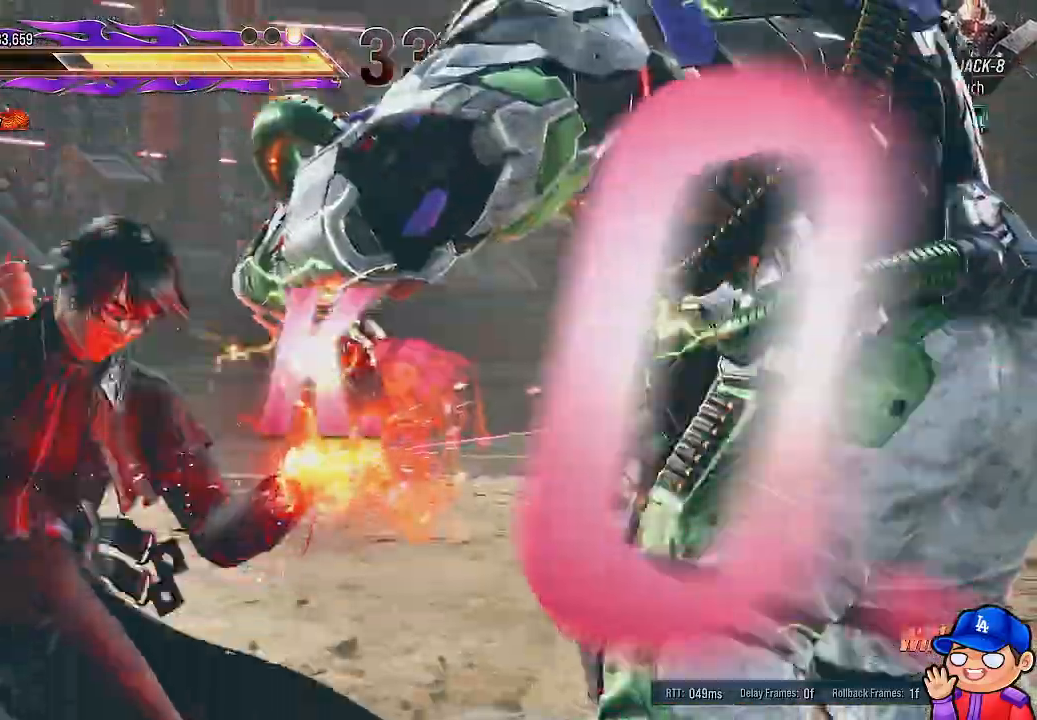
{"buttons": [], "left_stick": "center", "right_stick": "center", "events": []}
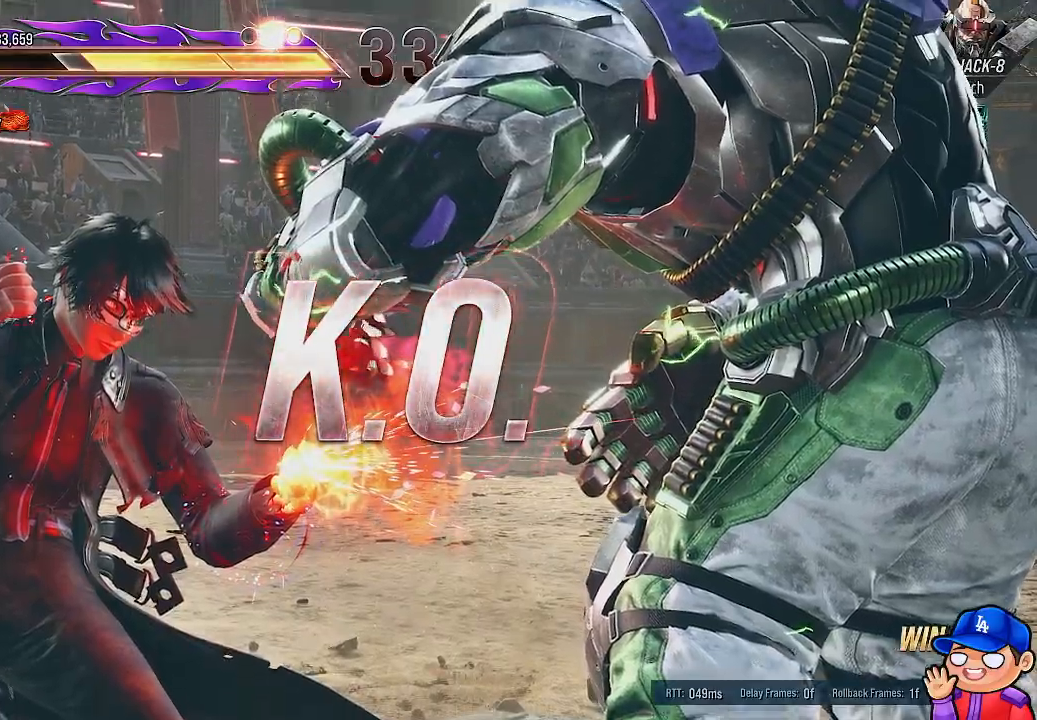
{"buttons": [], "left_stick": "center", "right_stick": "center", "events": [[200, "START", "down"], [317, "START", "up"], [400, "START", "down"], [500, "START", "up"]]}
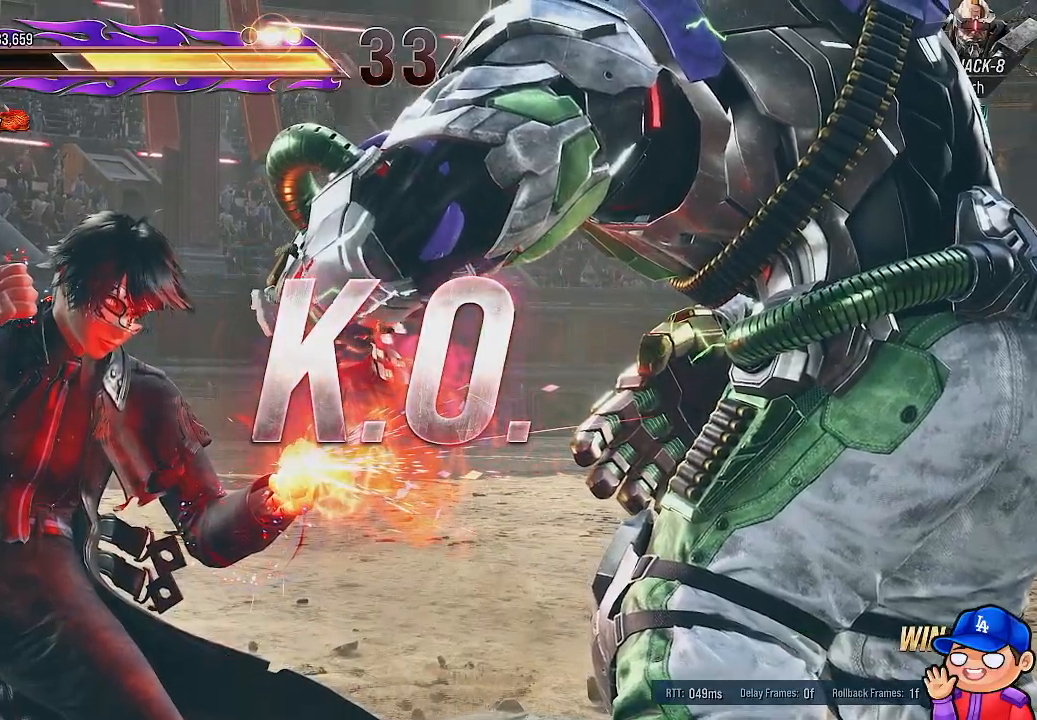
{"buttons": ["START"], "left_stick": "center", "right_stick": "center", "events": [[100, "START", "down"], [200, "START", "up"], [283, "START", "down"], [383, "START", "up"], [483, "START", "down"]]}
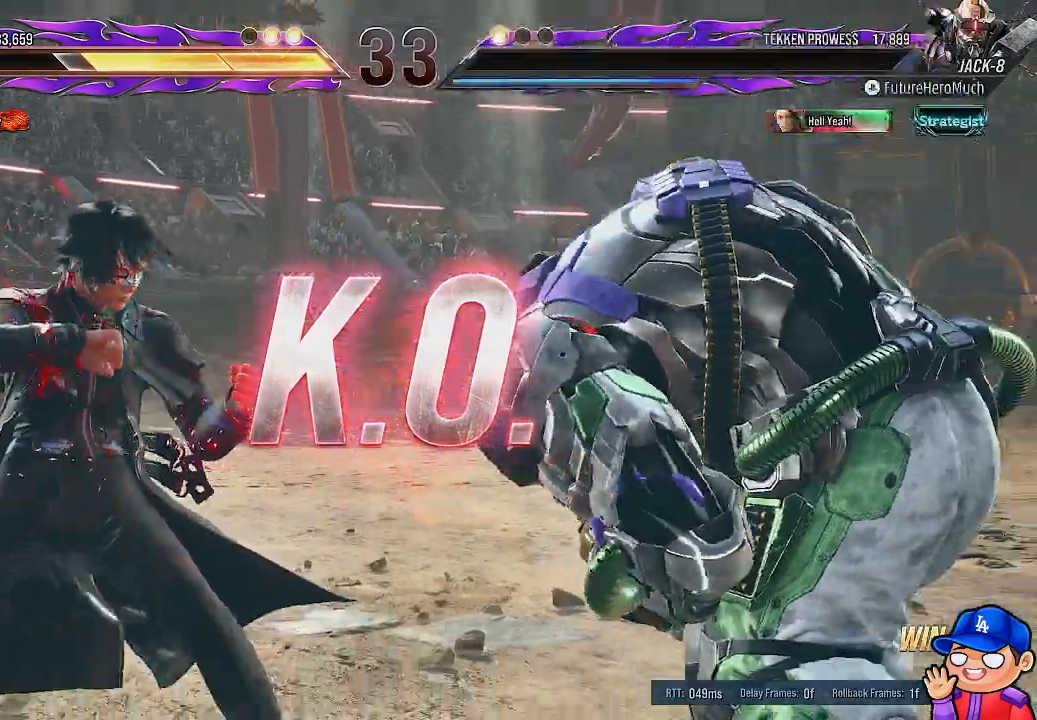
{"buttons": ["START"], "left_stick": "center", "right_stick": "center", "events": [[100, "START", "up"], [183, "START", "down"], [317, "START", "up"], [400, "START", "down"]]}
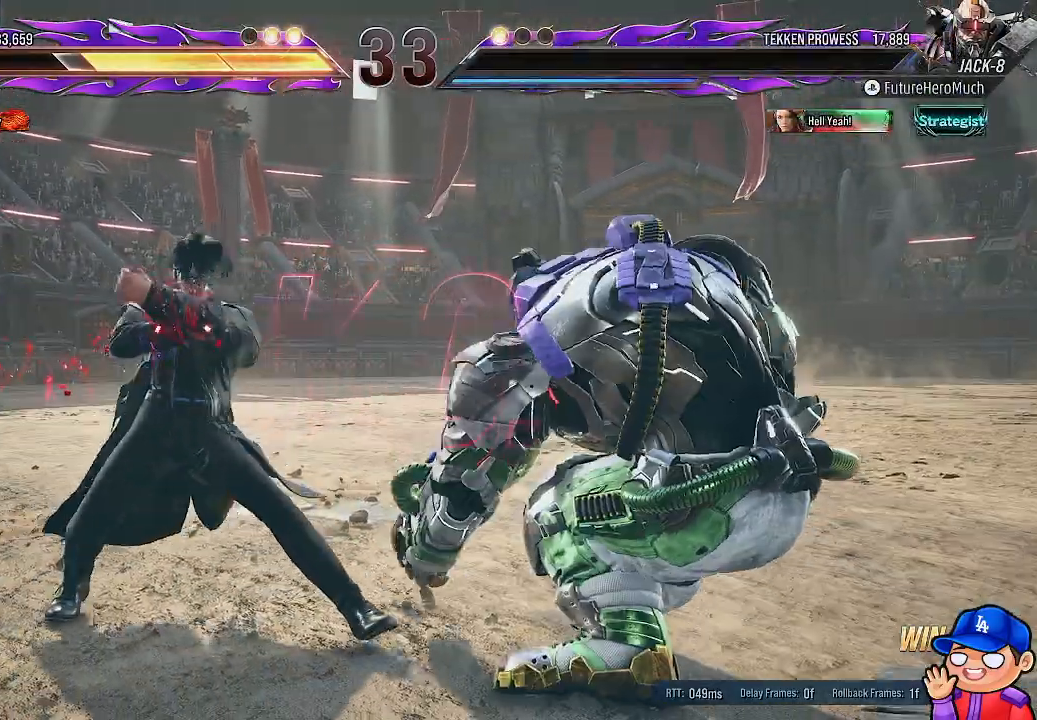
{"buttons": ["START"], "left_stick": "center", "right_stick": "center", "events": [[17, "START", "up"], [100, "START", "down"], [217, "START", "up"], [317, "START", "down"], [417, "START", "up"], [500, "START", "down"]]}
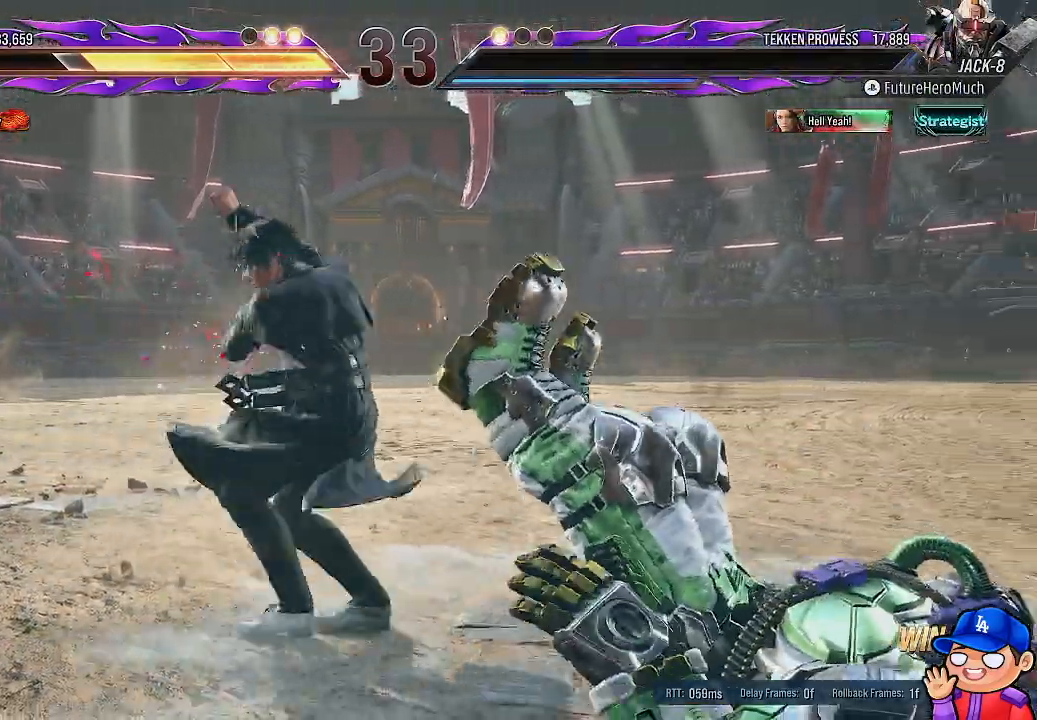
{"buttons": ["START"], "left_stick": "center", "right_stick": "center", "events": [[133, "START", "up"], [217, "START", "down"], [317, "START", "up"], [417, "START", "down"]]}
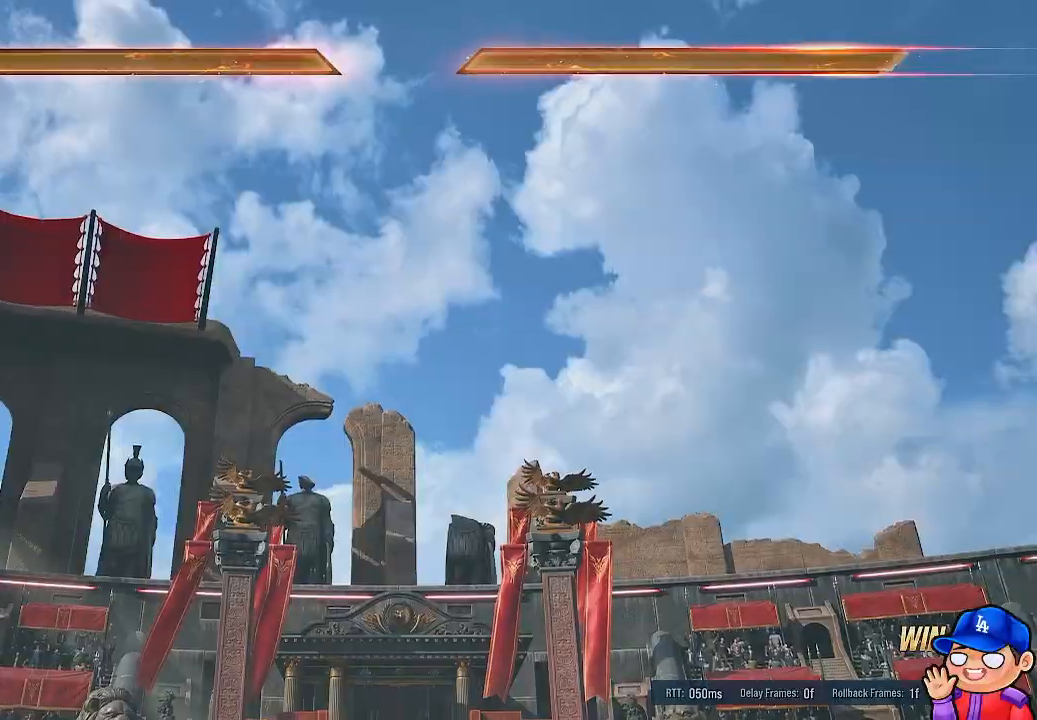
{"buttons": [], "left_stick": "center", "right_stick": "center", "events": [[33, "START", "up"], [133, "START", "down"], [233, "START", "up"]]}
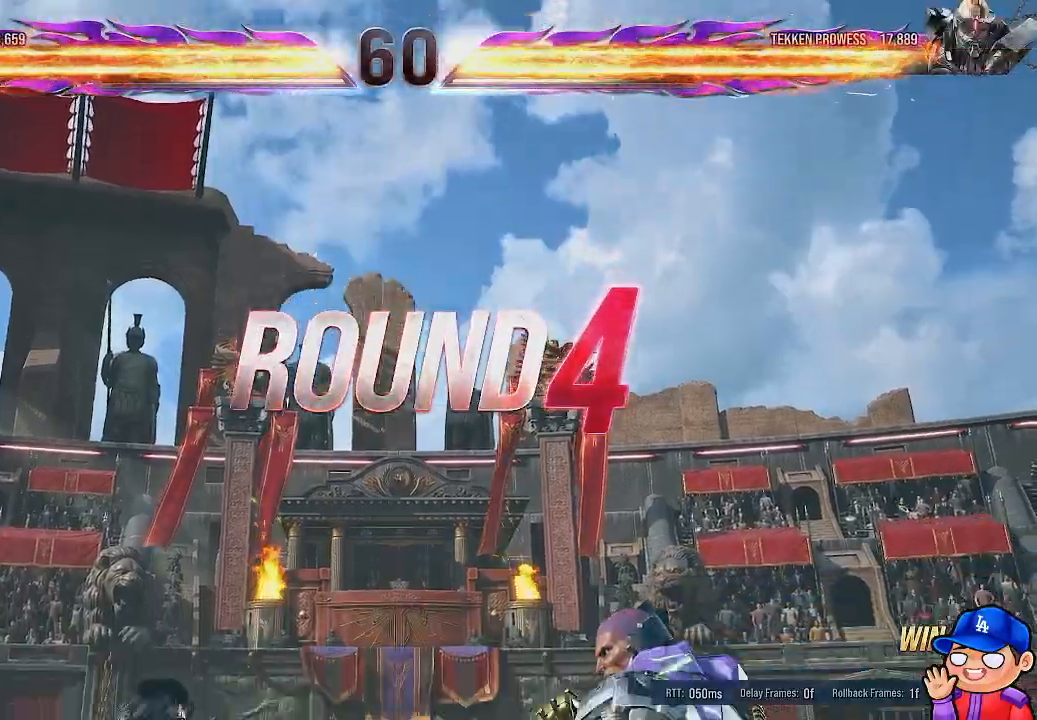
{"buttons": [], "left_stick": "center", "right_stick": "center", "events": [[283, "START", "down"], [433, "START", "up"]]}
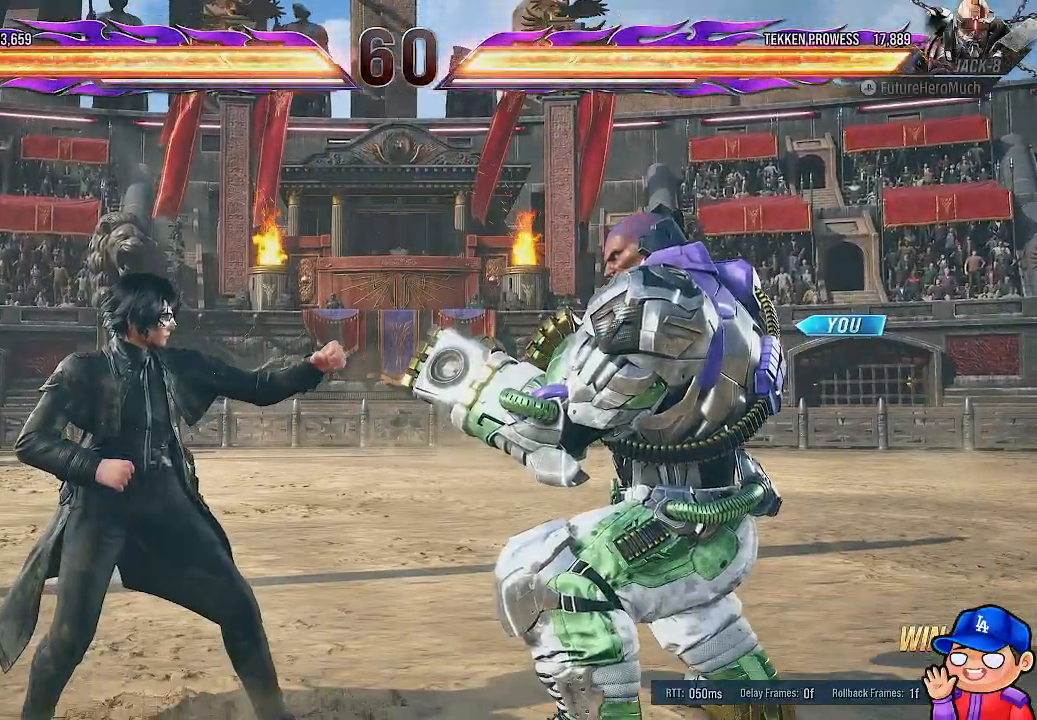
{"buttons": [], "left_stick": "center", "right_stick": "center", "events": []}
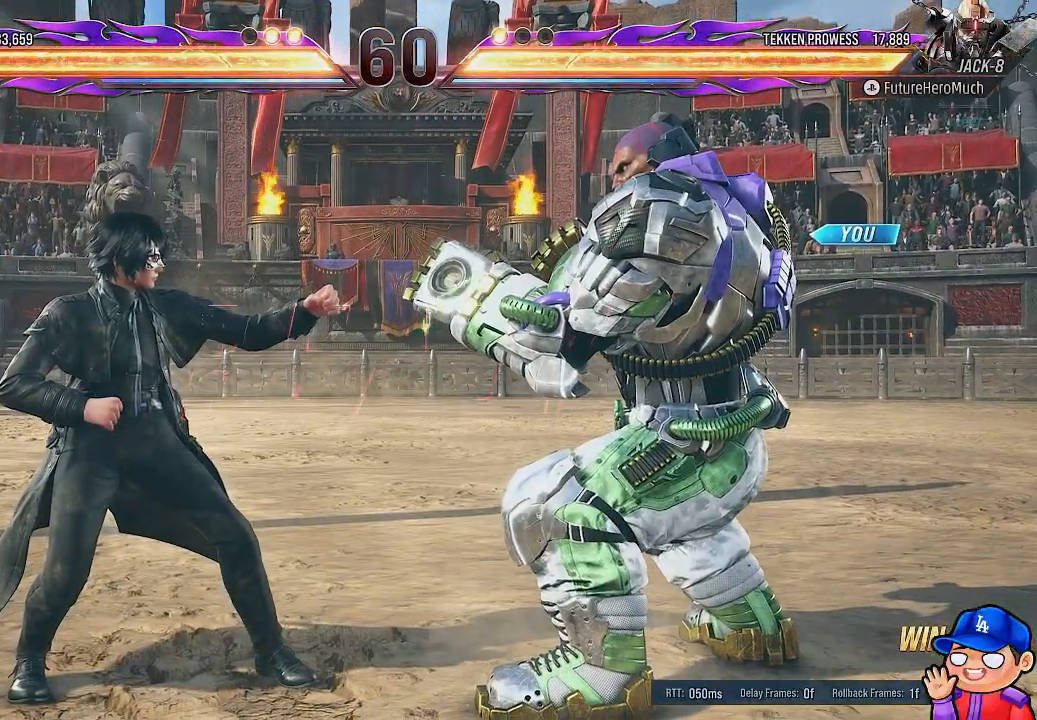
{"buttons": [], "left_stick": "center", "right_stick": "center", "events": []}
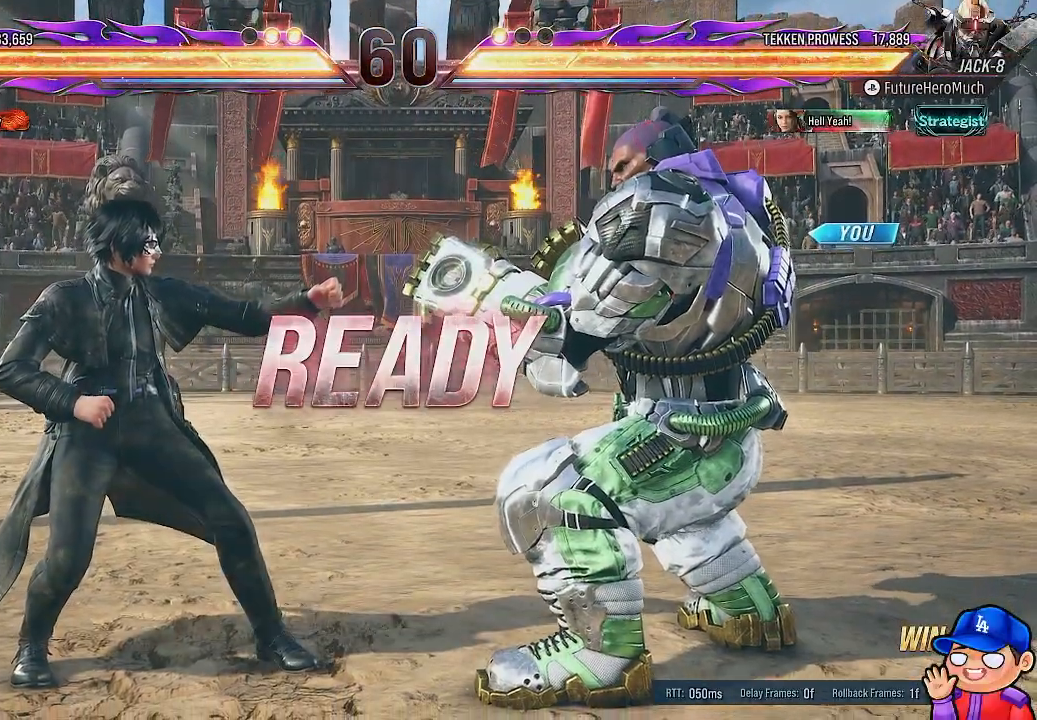
{"buttons": [], "left_stick": "center", "right_stick": "center", "events": []}
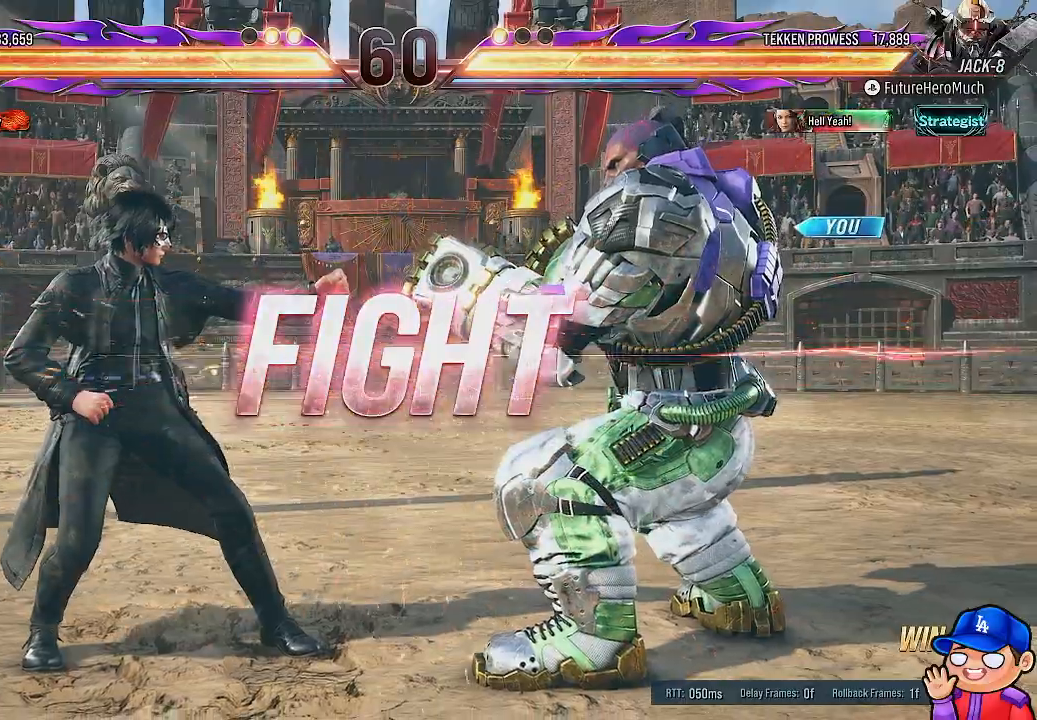
{"buttons": ["TRIANGLE"], "left_stick": "center", "right_stick": "center", "events": [[300, "TRIANGLE", "down"], [400, "TRIANGLE", "up"], [417, "DPAD_DOWN", "down"], [433, "DPAD_DOWN", "up"], [450, "TRIANGLE", "down"]]}